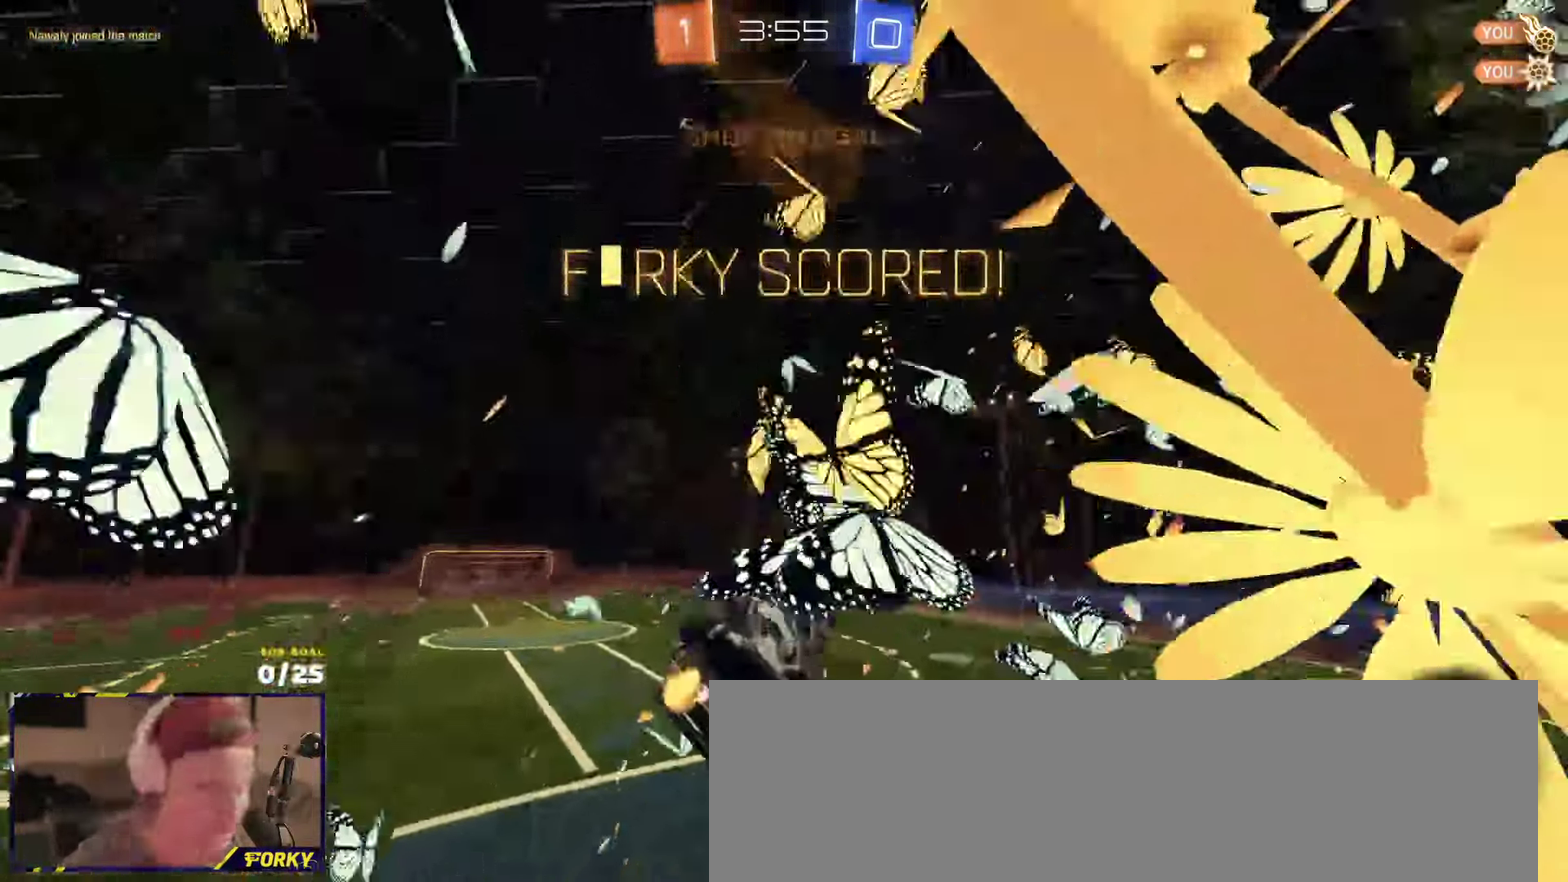
Gameplay with a controller (Xbox layout); each line is a JSON object with the inputs held at the frame after it. "events" lists button and stick changes between this image and that frame as [ms after this image, input, new state], when the widget could be followed in between.
{"buttons": ["R2", "L3"], "left_stick": "down-left", "right_stick": "center"}
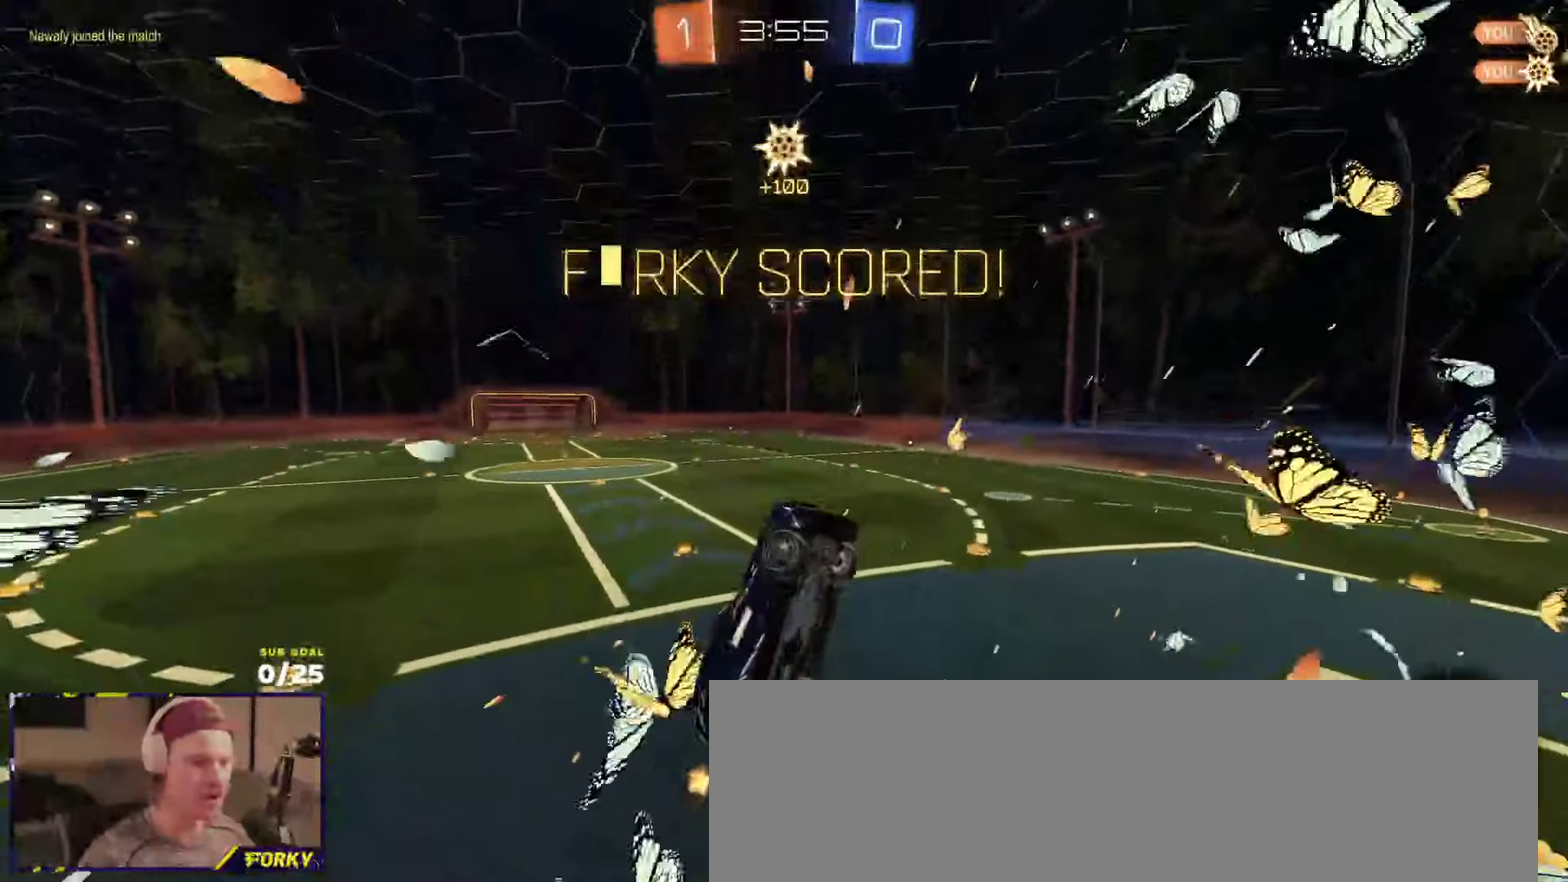
{"buttons": ["R2"], "left_stick": "up", "right_stick": "center", "events": [[50, "left_stick", "left"], [166, "R2", "up"], [216, "R2", "down"], [383, "L1", "down"], [400, "L3", "up"], [466, "L1", "up"], [483, "left_stick", "up"]]}
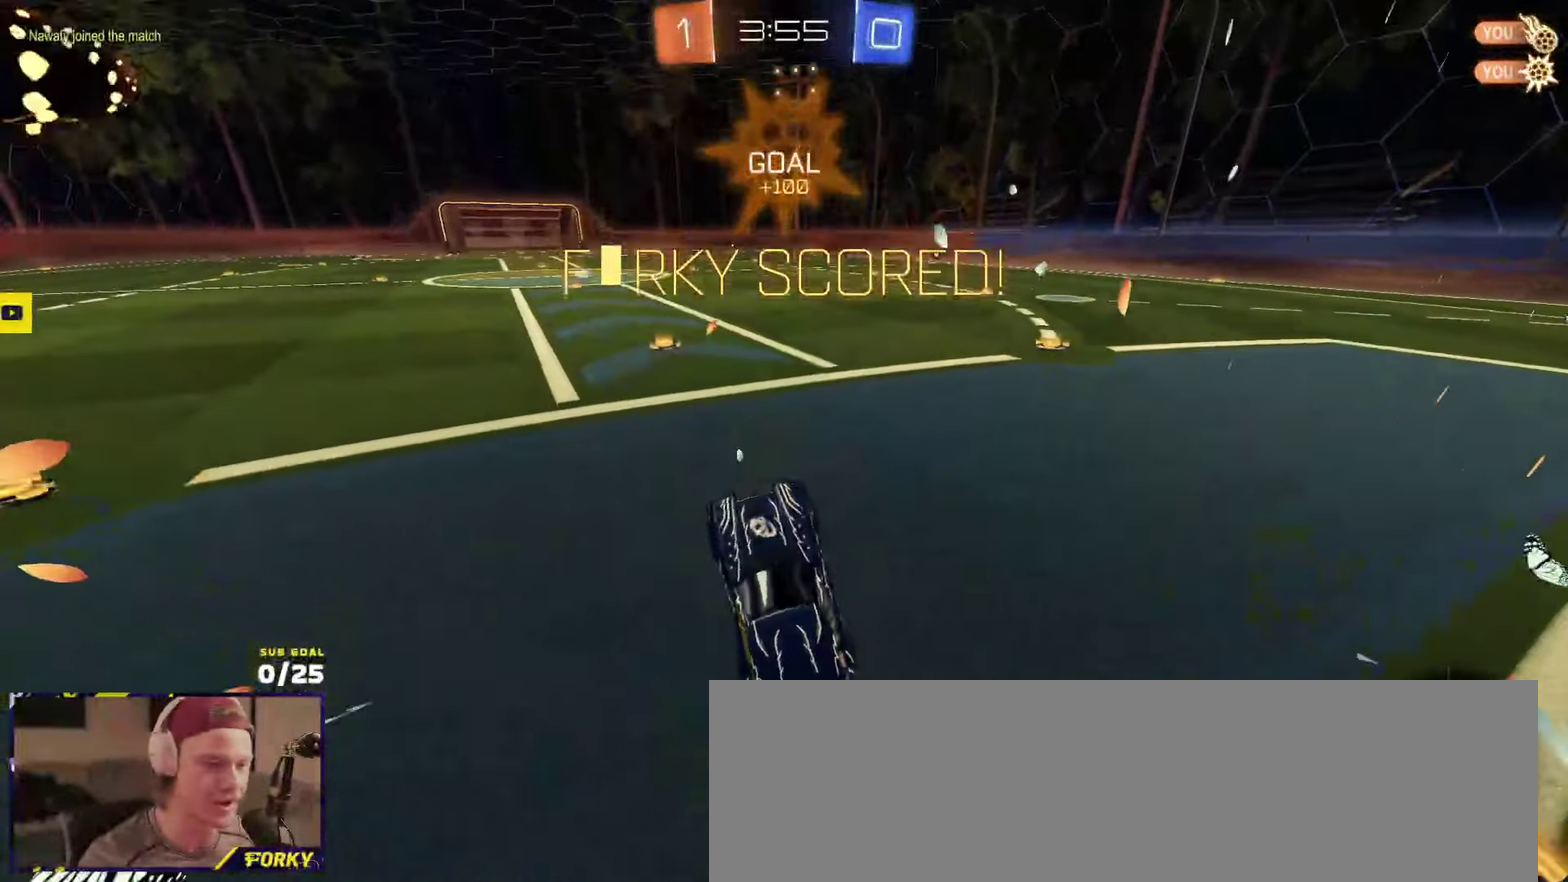
{"buttons": ["A", "L1", "R2", "L3"], "left_stick": "down-left", "right_stick": "center", "events": [[16, "A", "down"], [16, "R1", "down"], [83, "L1", "down"], [116, "A", "up"], [150, "L1", "up"], [150, "left_stick", "up-right"], [266, "A", "down"], [350, "A", "up"], [350, "L1", "down"], [383, "left_stick", "up-left"], [400, "A", "down"], [416, "L3", "down"], [433, "left_stick", "down-left"], [500, "R1", "up"]]}
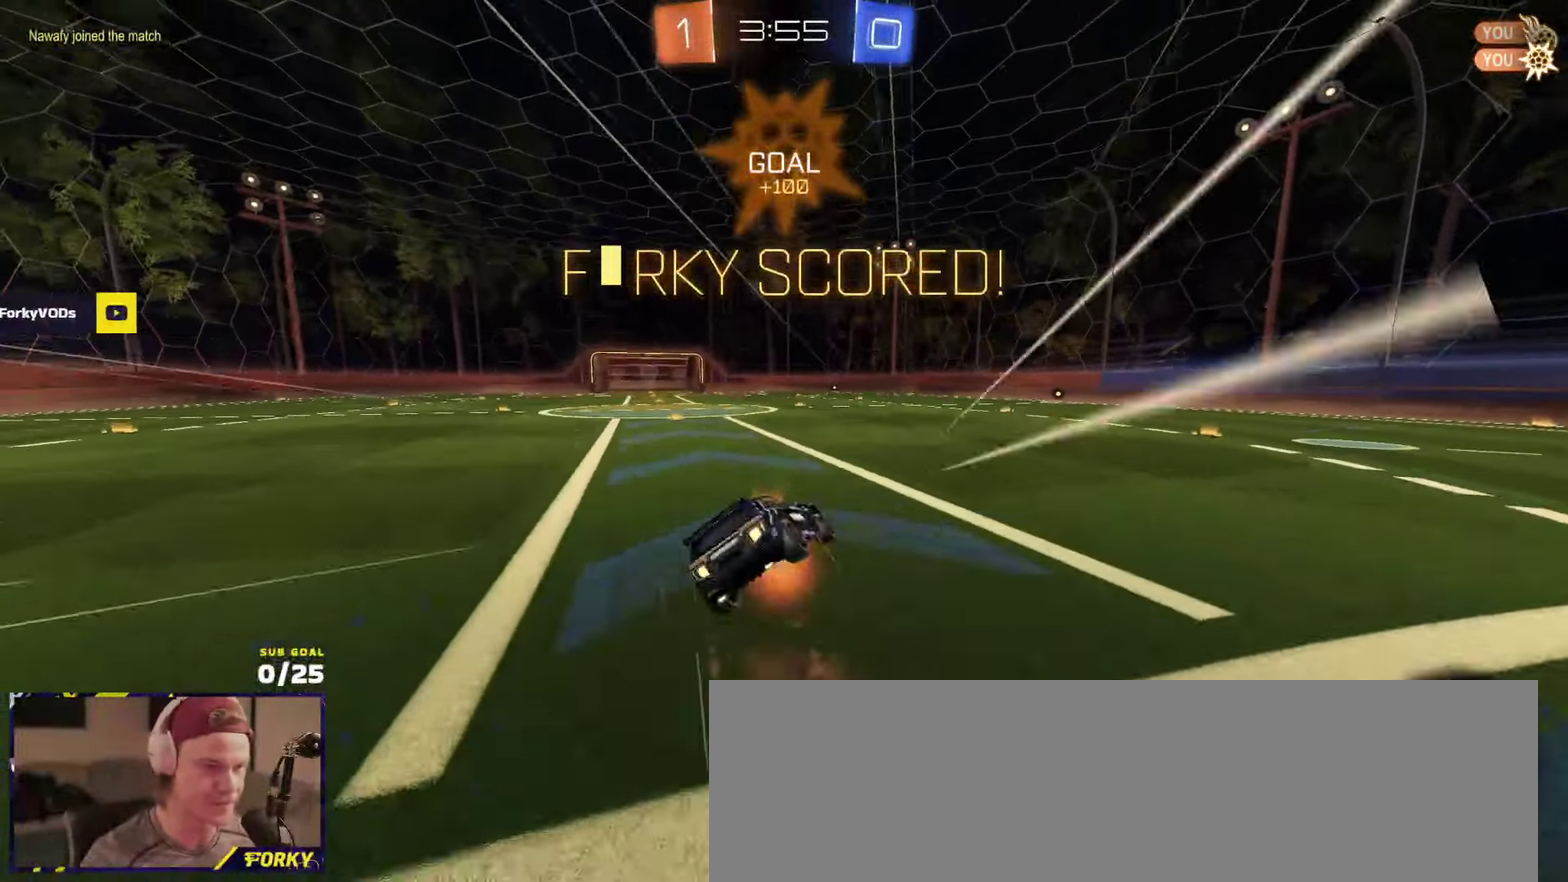
{"buttons": ["L1", "R2"], "left_stick": "left", "right_stick": "center", "events": [[16, "A", "up"], [83, "L3", "up"], [116, "R1", "down"], [216, "R1", "up"], [416, "left_stick", "left"]]}
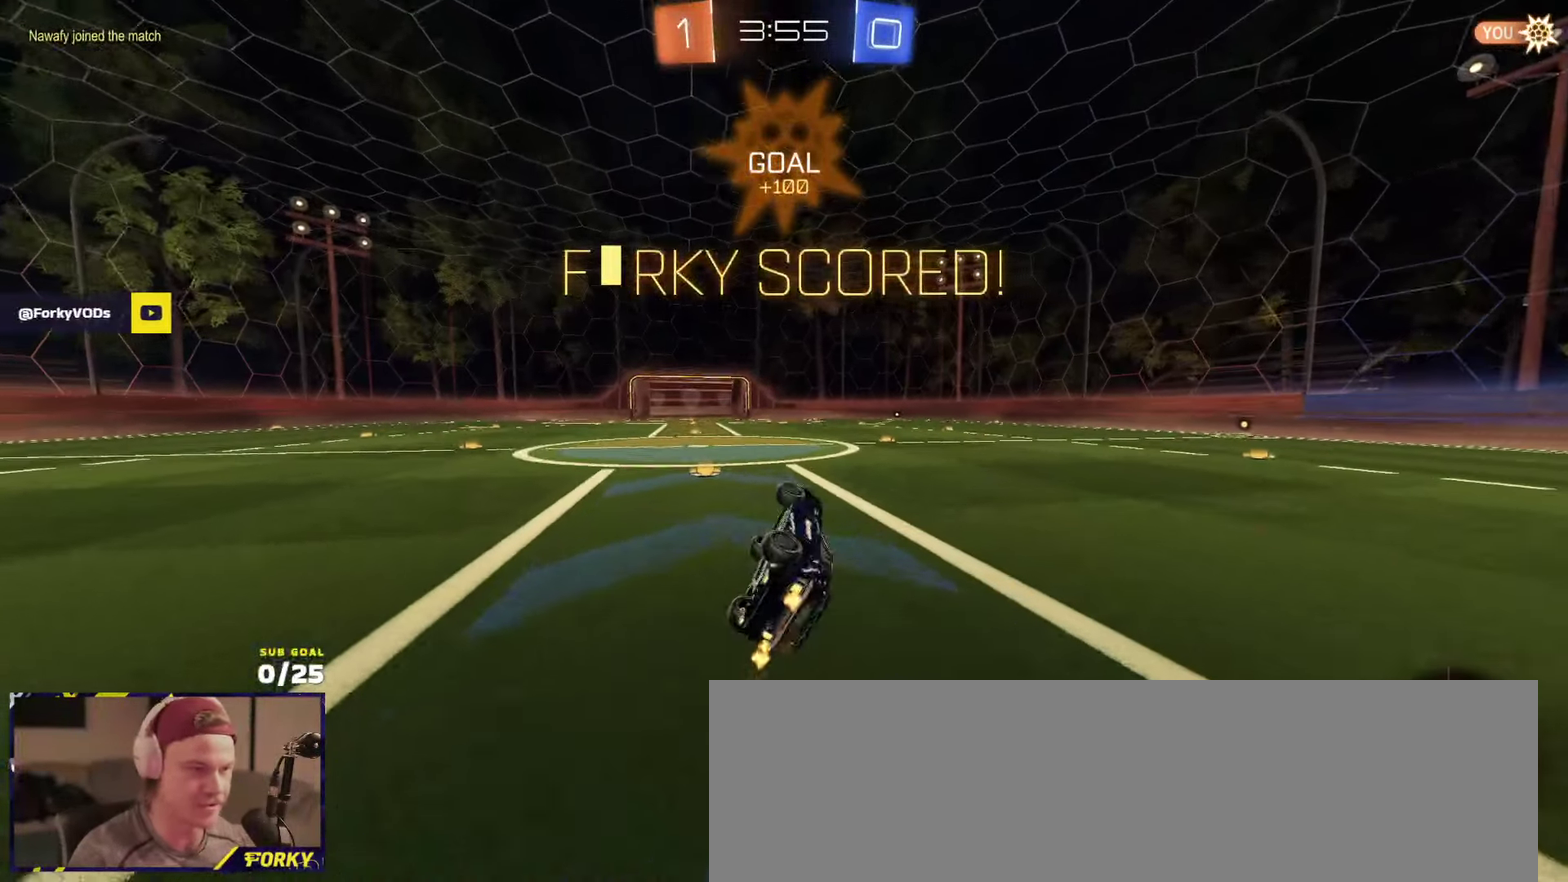
{"buttons": ["A"], "left_stick": "center", "right_stick": "center", "events": [[33, "R2", "up"], [150, "L1", "up"], [183, "left_stick", "center"], [250, "A", "down"], [333, "A", "up"], [333, "SELECT", "down"], [383, "left_stick", "left"], [400, "A", "down"], [433, "SELECT", "up"], [483, "left_stick", "center"]]}
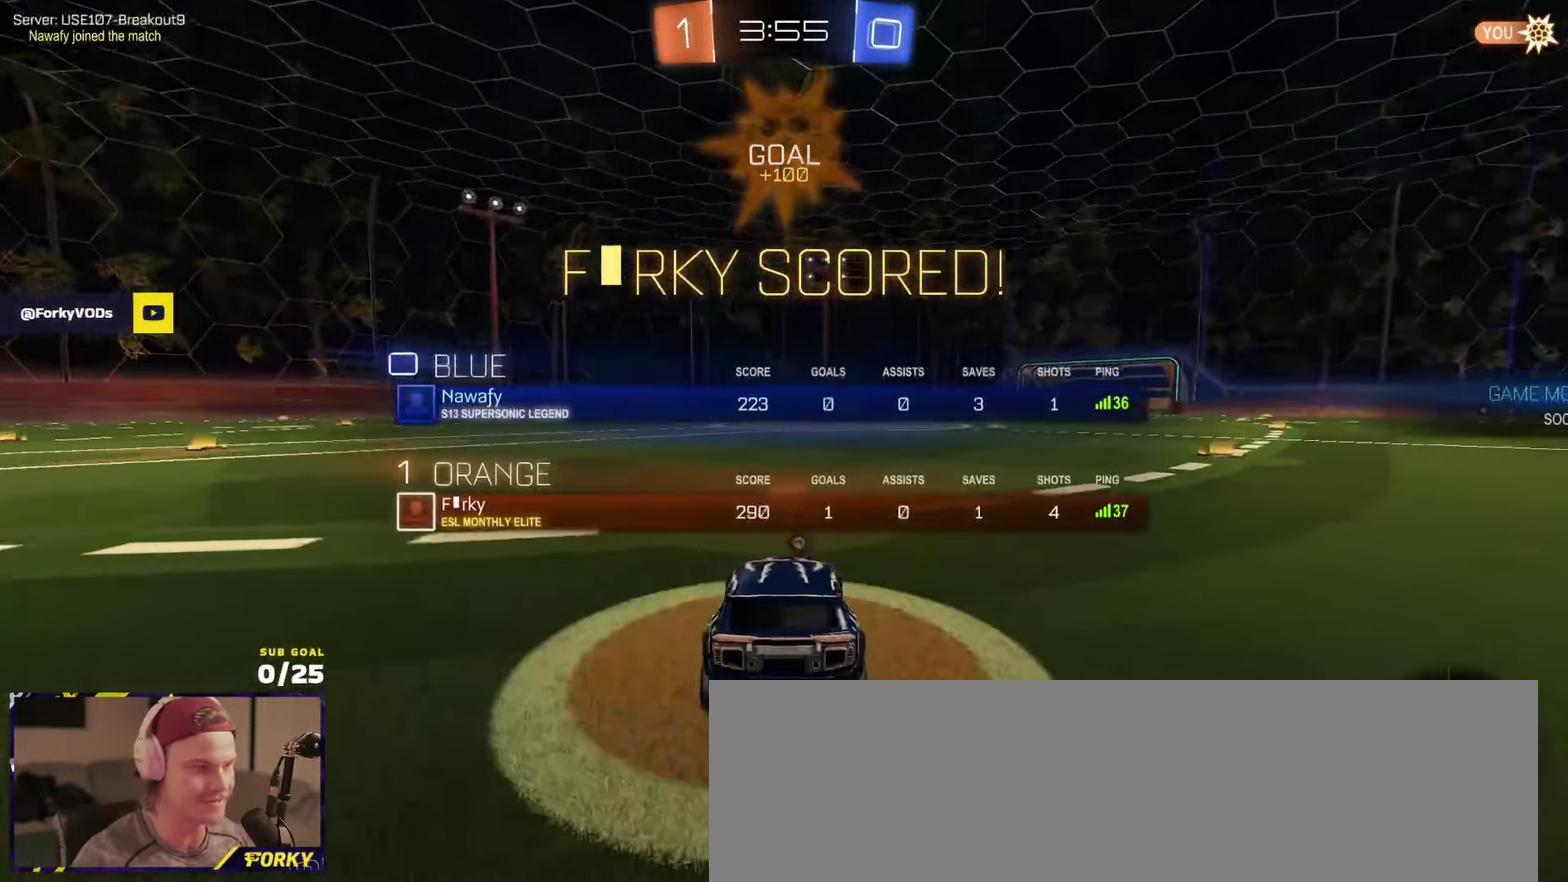
{"buttons": ["R2"], "left_stick": "center", "right_stick": "center", "events": [[16, "A", "up"], [66, "A", "down"], [183, "A", "up"], [183, "R2", "down"], [250, "right_stick", "down-left"], [366, "right_stick", "center"]]}
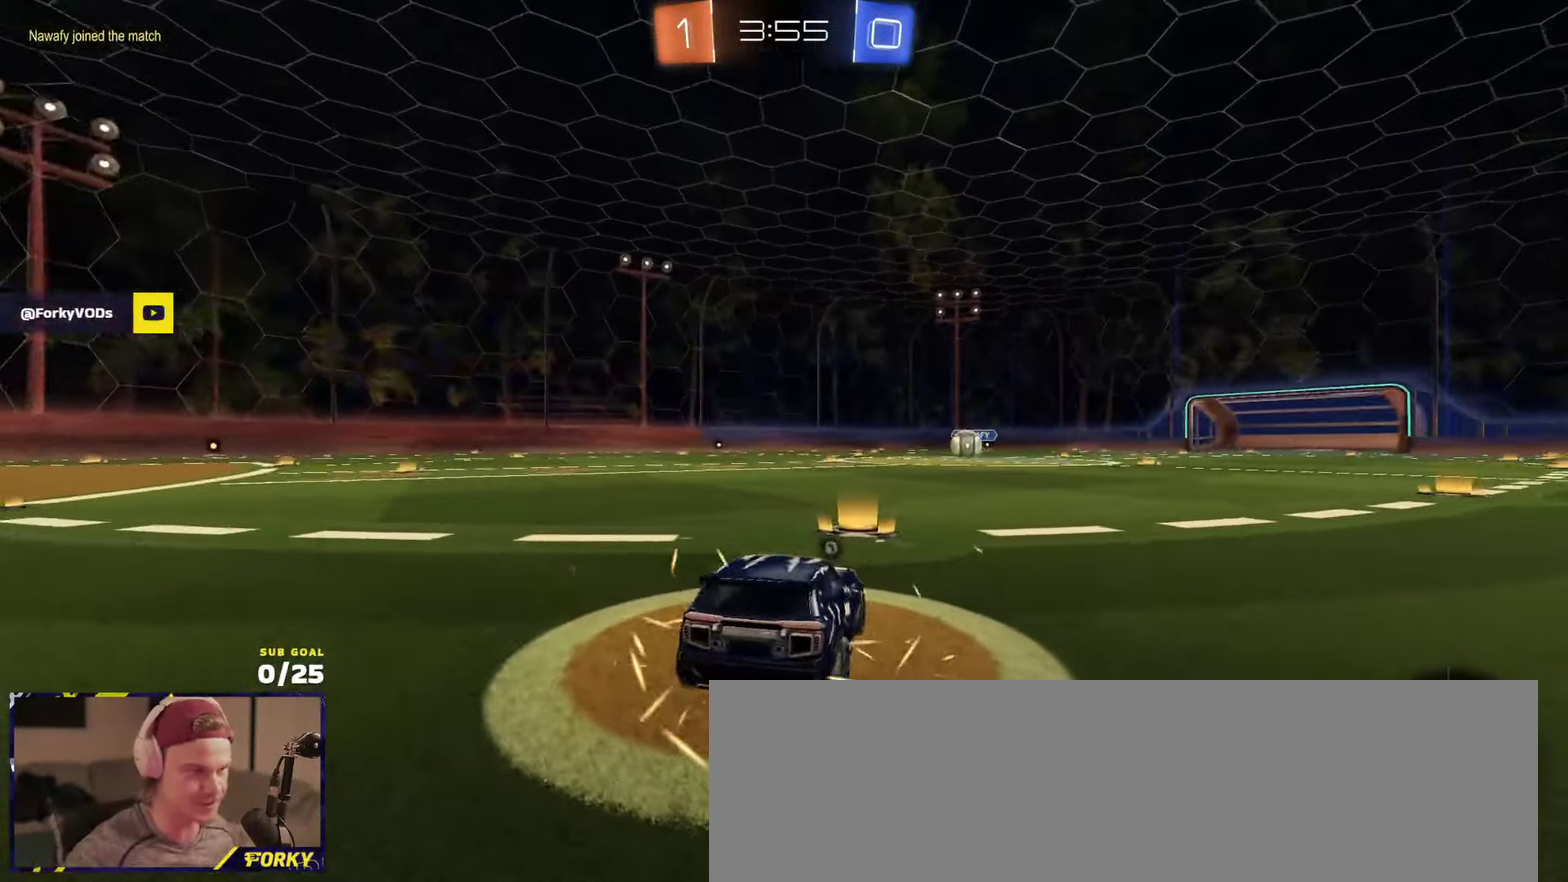
{"buttons": ["R2"], "left_stick": "center", "right_stick": "center", "events": [[400, "Y", "down"], [483, "Y", "up"]]}
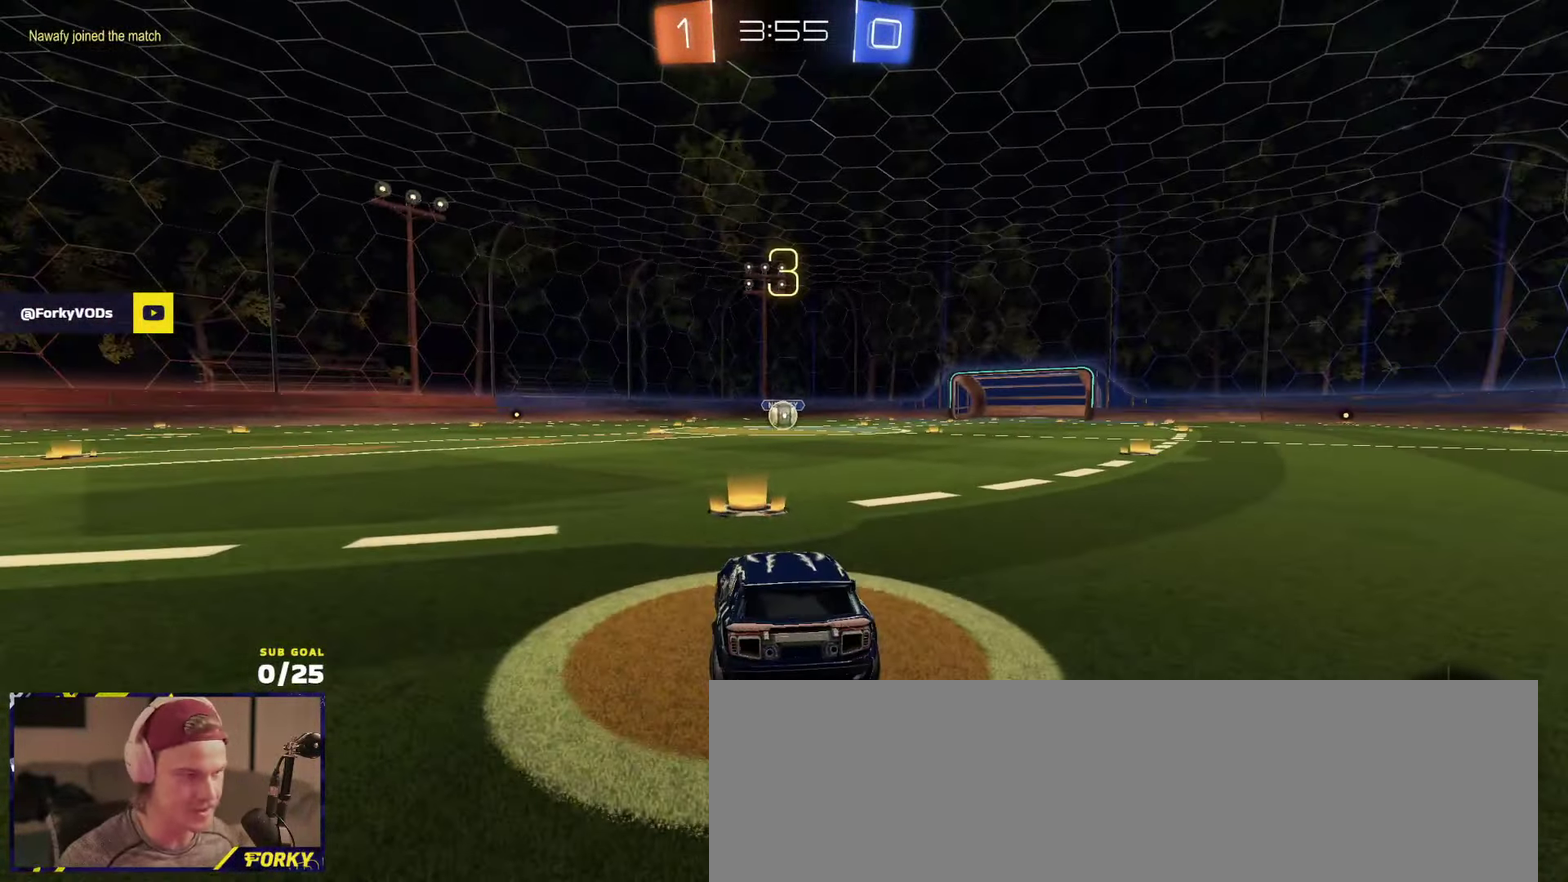
{"buttons": ["R2"], "left_stick": "up-right", "right_stick": "center", "events": [[33, "Y", "down"], [133, "left_stick", "up-right"], [150, "Y", "up"], [166, "L2", "down"], [183, "left_stick", "up"], [250, "L2", "up"], [366, "left_stick", "up-right"], [400, "Y", "down"], [483, "Y", "up"]]}
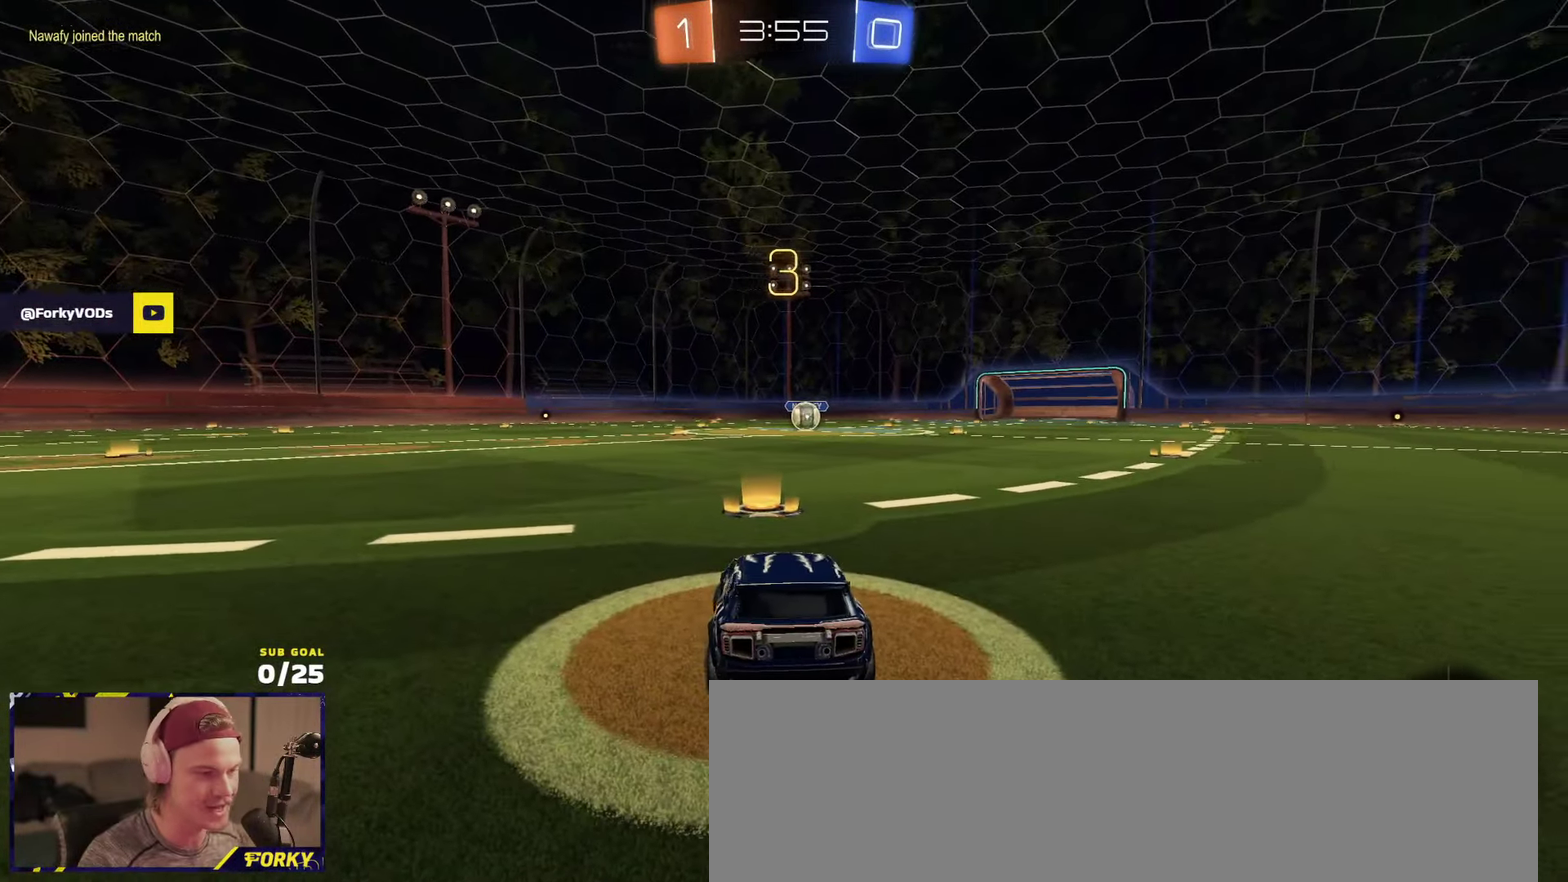
{"buttons": ["R2"], "left_stick": "up", "right_stick": "center", "events": [[66, "Y", "down"], [133, "Y", "up"], [216, "L1", "down"], [216, "left_stick", "up"], [333, "L1", "up"], [333, "R2", "up"], [483, "R2", "down"]]}
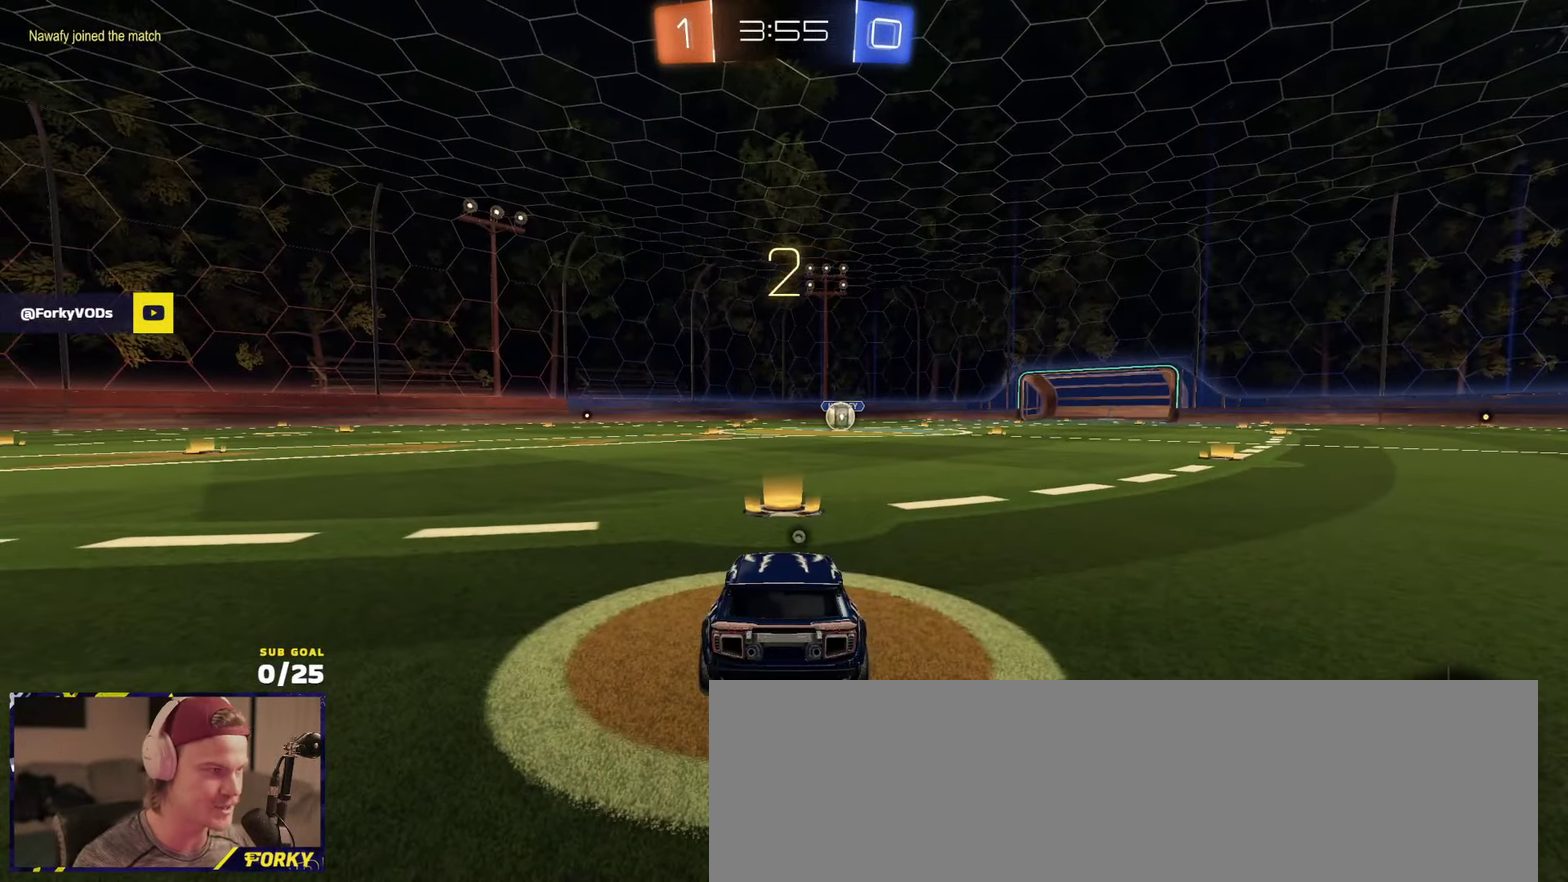
{"buttons": ["R2"], "left_stick": "up-left", "right_stick": "center", "events": [[66, "left_stick", "center"], [166, "Y", "down"], [200, "left_stick", "up-left"], [216, "Y", "up"], [250, "left_stick", "up"], [283, "Y", "down"], [316, "left_stick", "center"], [366, "Y", "up"], [450, "left_stick", "up-left"]]}
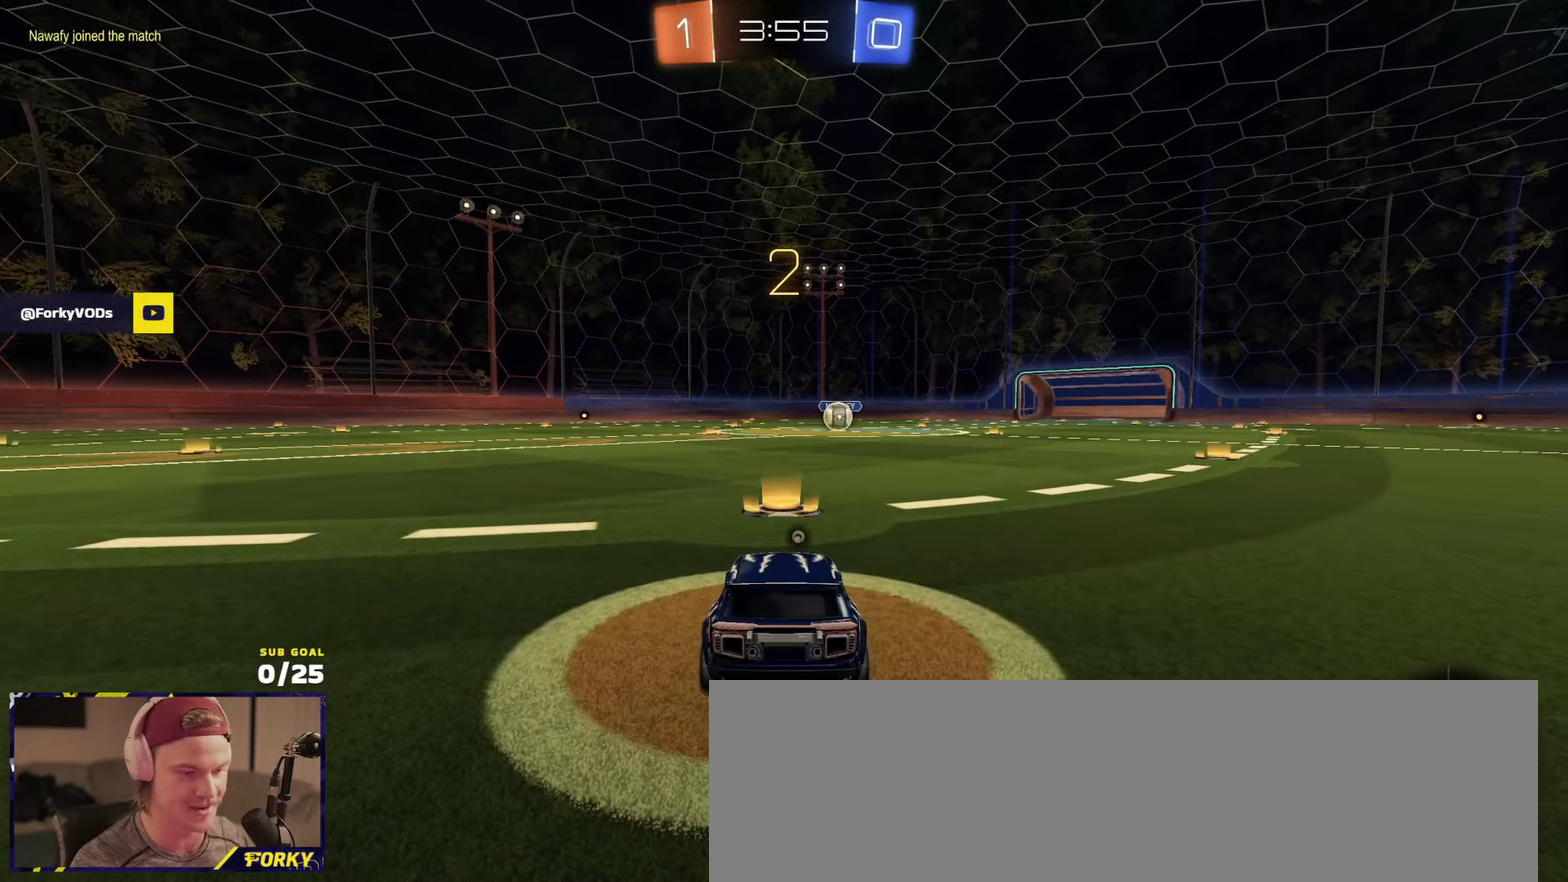
{"buttons": [], "left_stick": "up", "right_stick": "center", "events": [[16, "left_stick", "up"], [116, "R2", "up"]]}
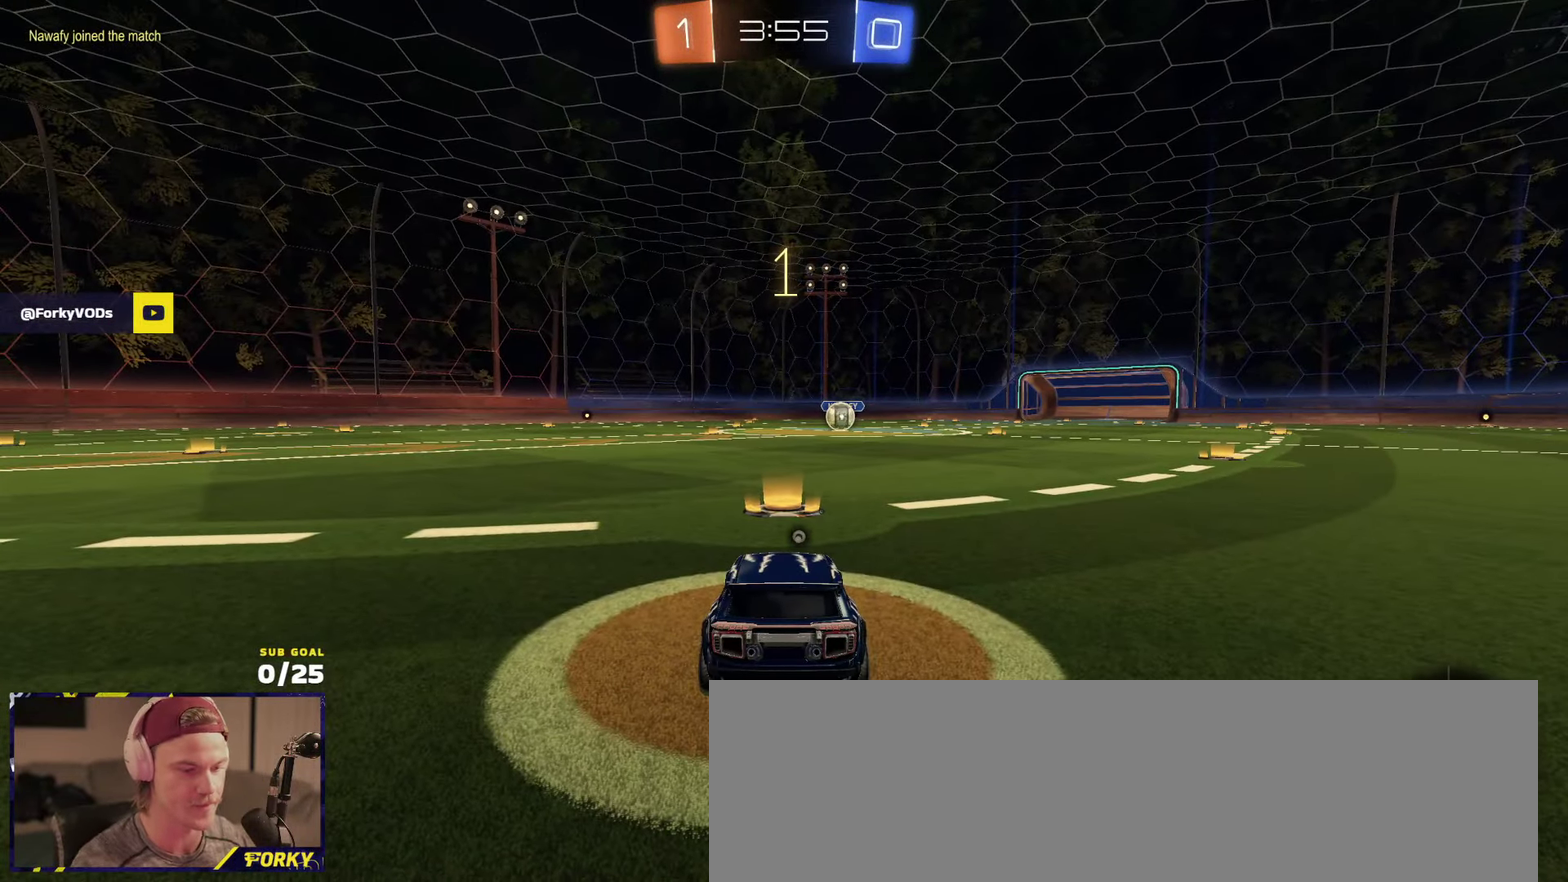
{"buttons": [], "left_stick": "center", "right_stick": "center", "events": [[383, "left_stick", "center"]]}
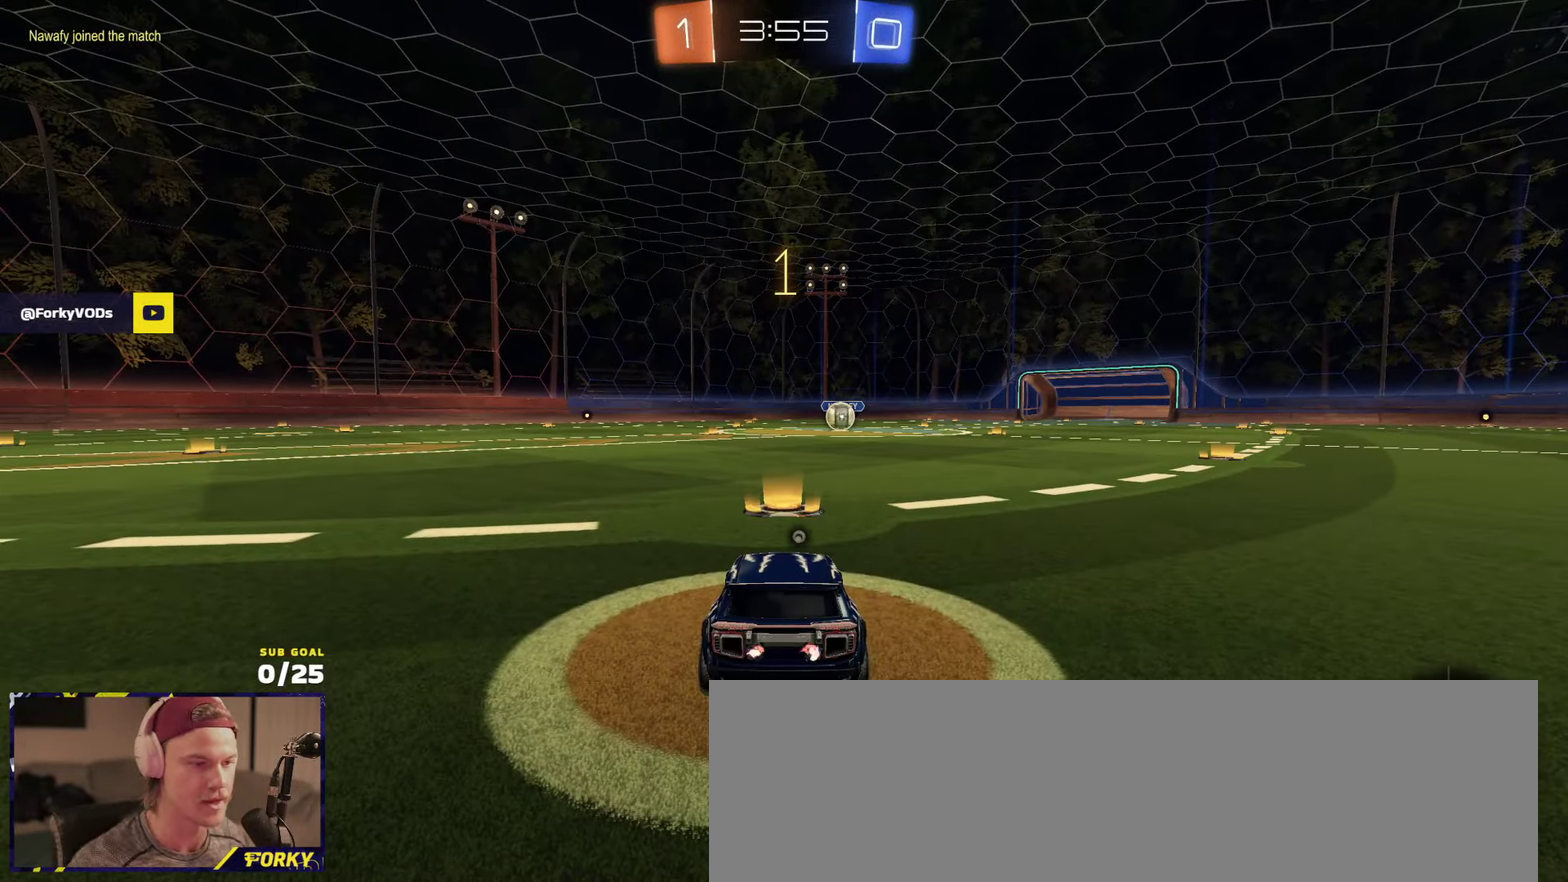
{"buttons": ["R1", "R2"], "left_stick": "center", "right_stick": "center", "events": [[100, "R2", "down"], [100, "left_stick", "up"], [216, "R1", "down"], [283, "left_stick", "center"], [383, "left_stick", "up"], [466, "left_stick", "center"]]}
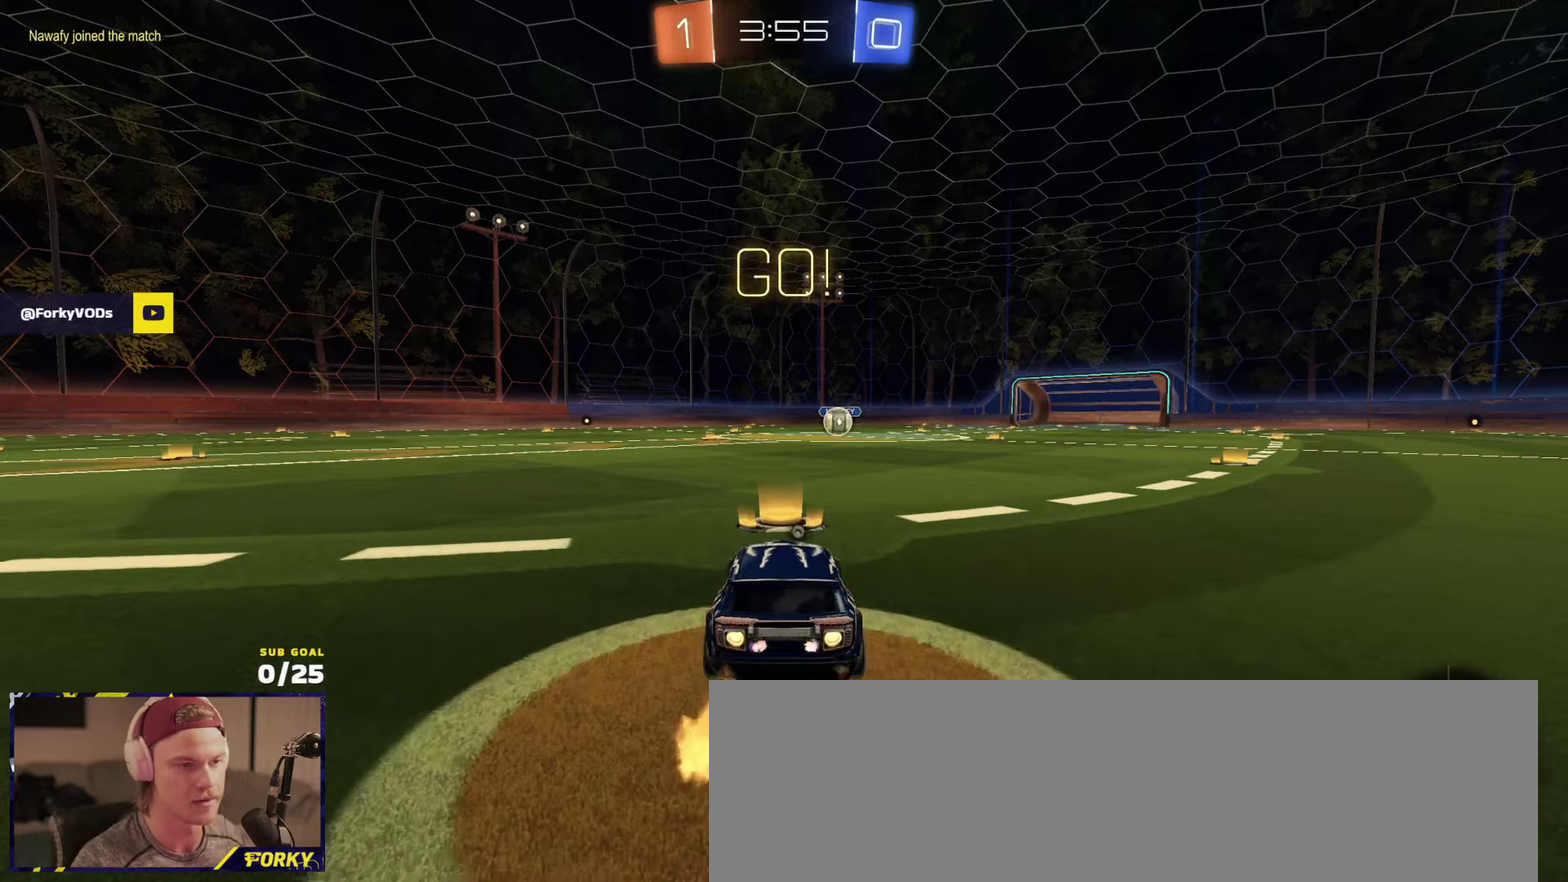
{"buttons": ["R1", "R2", "L3"], "left_stick": "down", "right_stick": "center"}
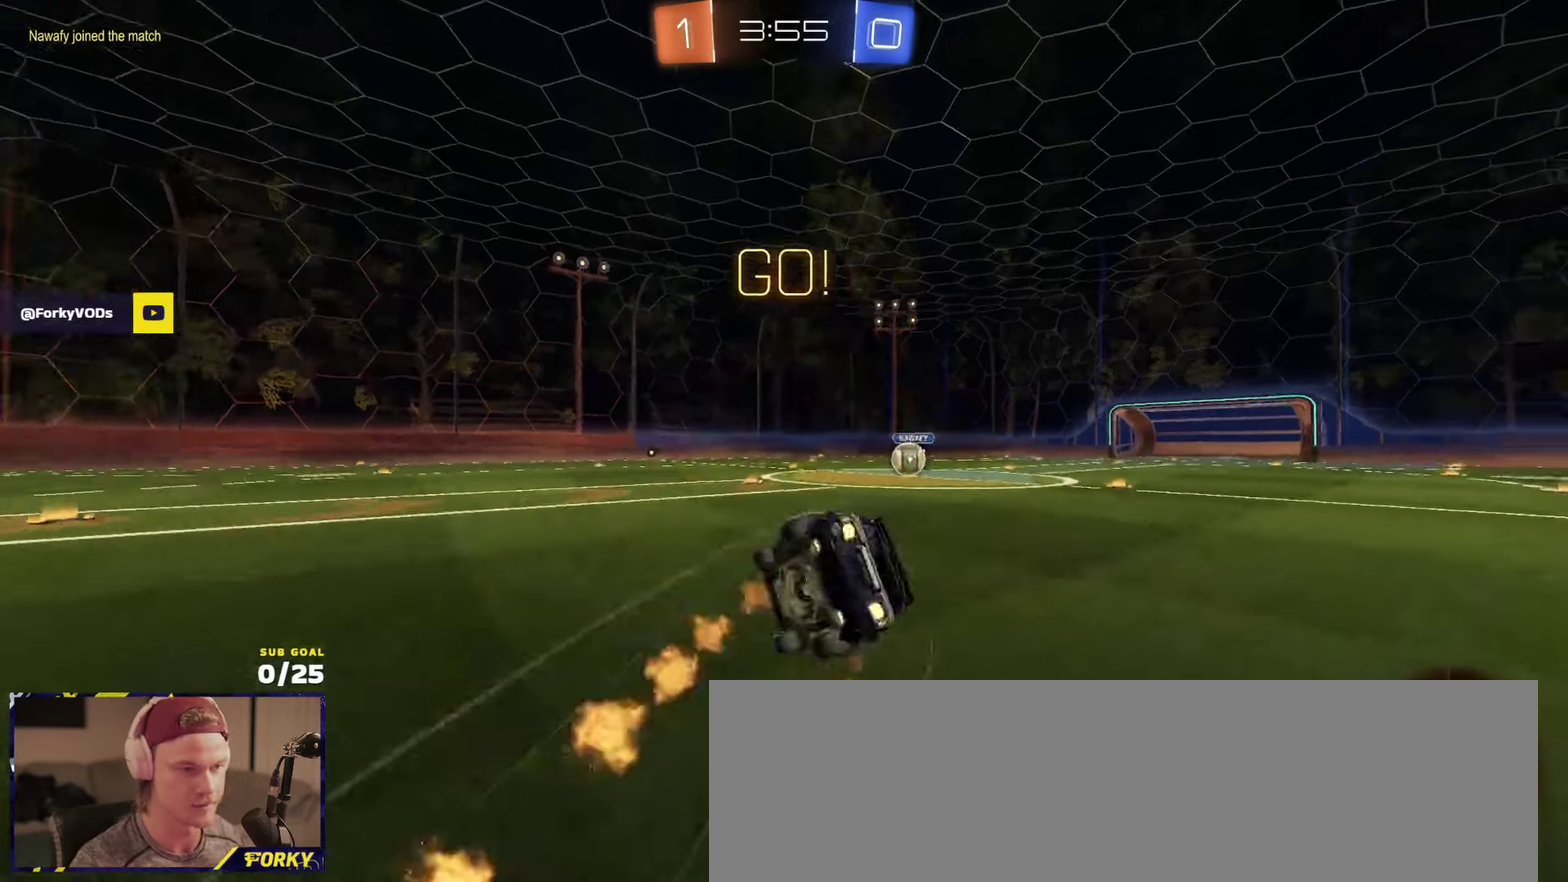
{"buttons": ["R2", "L3"], "left_stick": "down", "right_stick": "center", "events": [[33, "Y", "down"], [100, "Y", "up"], [200, "Y", "down"], [233, "left_stick", "right"], [266, "Y", "up"], [366, "left_stick", "down-right"], [483, "R1", "up"], [483, "left_stick", "down"]]}
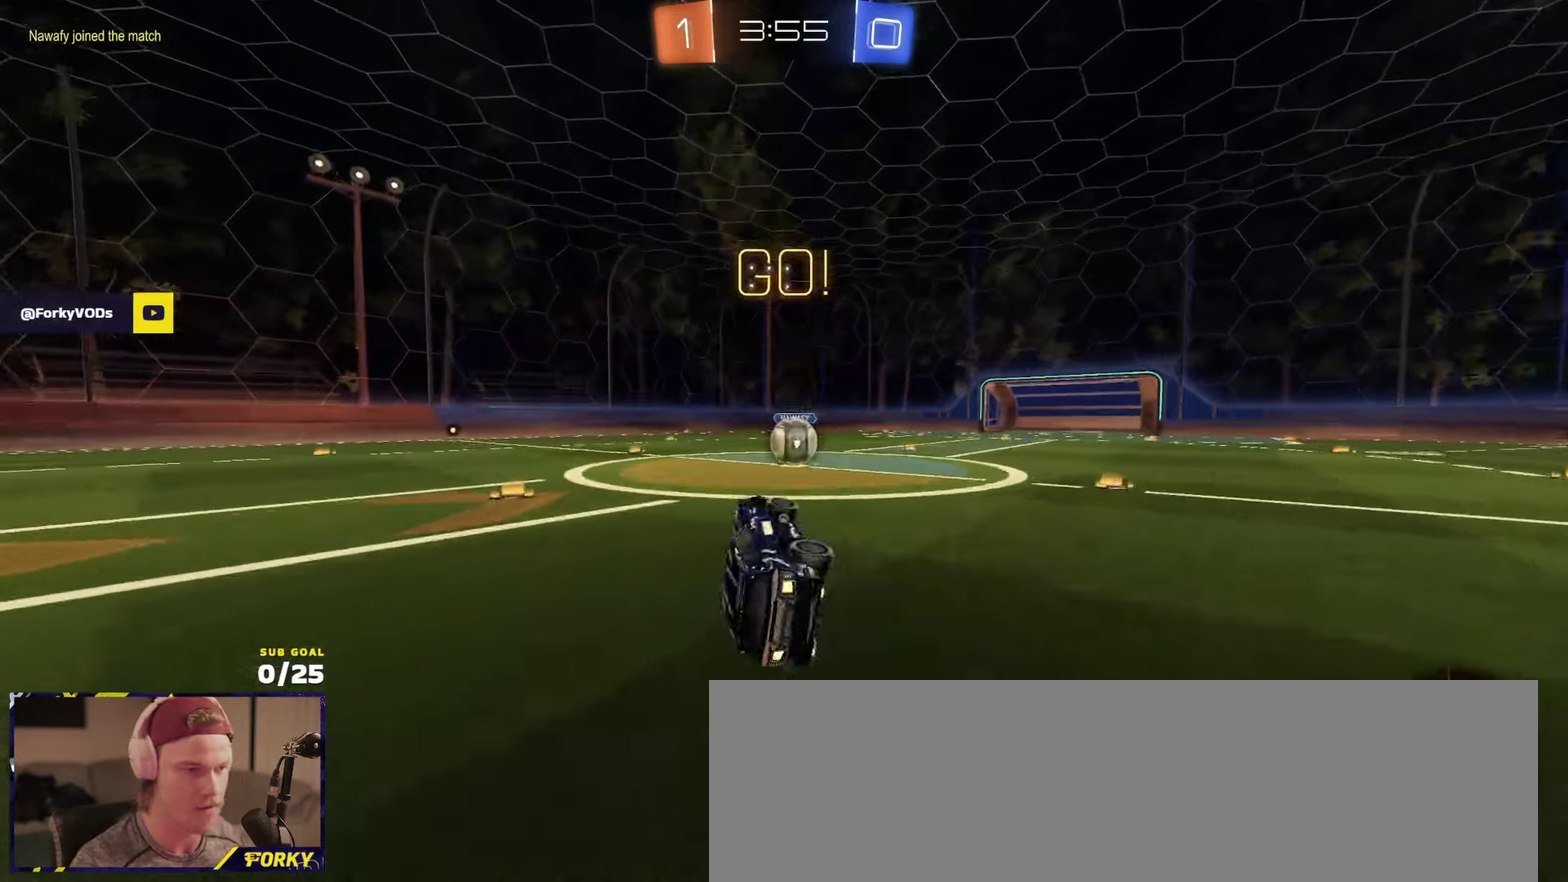
{"buttons": ["R2"], "left_stick": "right", "right_stick": "center", "events": [[133, "L3", "up"], [133, "left_stick", "center"], [250, "X", "down"], [283, "left_stick", "right"], [350, "X", "up"]]}
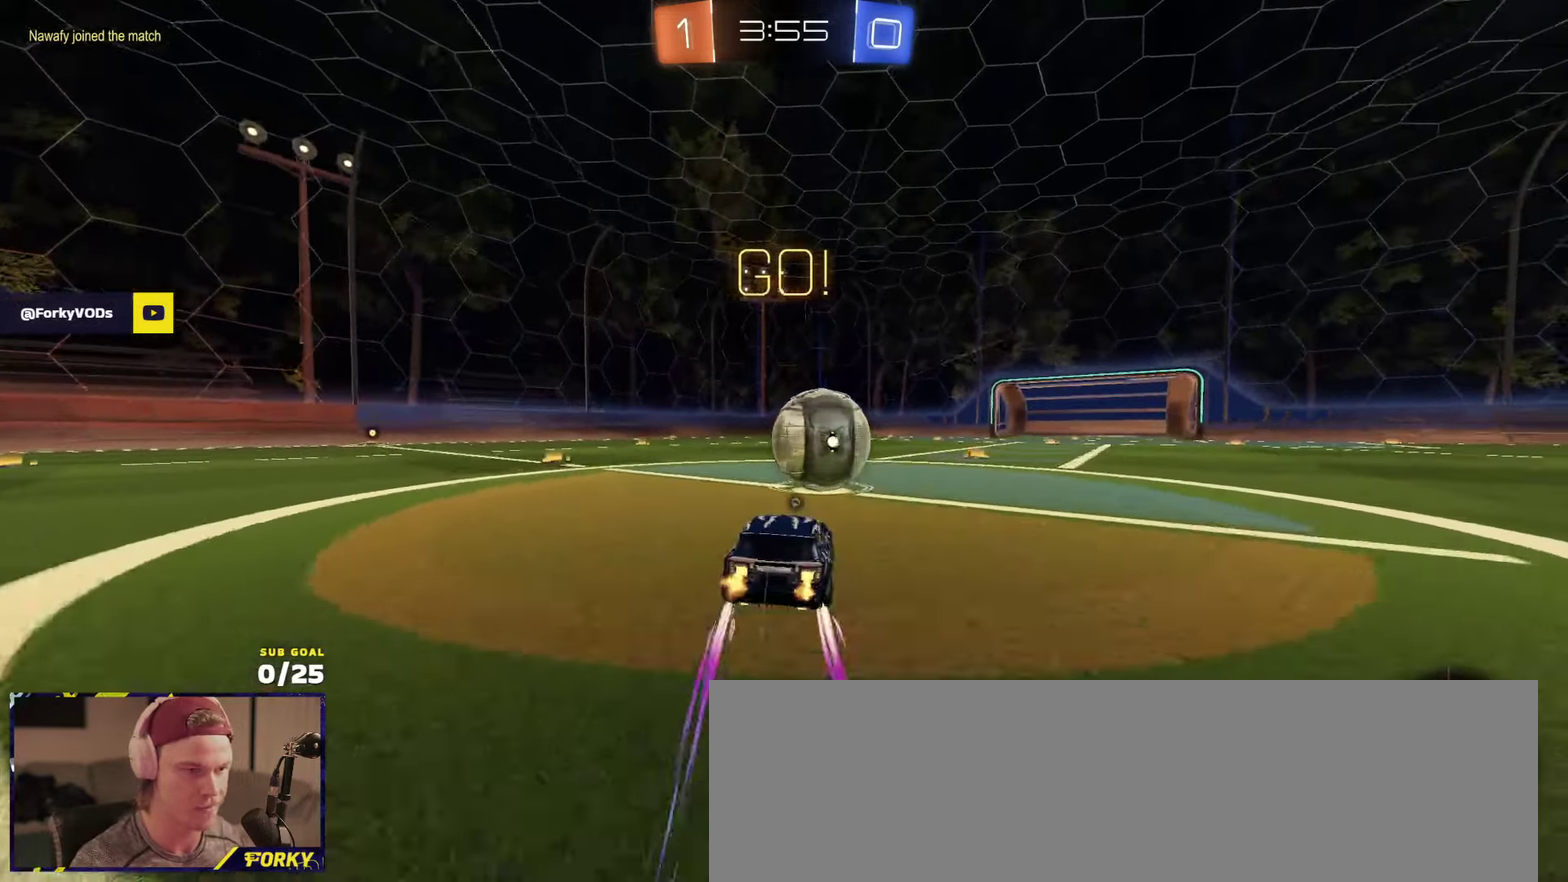
{"buttons": ["L1", "R2"], "left_stick": "up-left", "right_stick": "center", "events": [[33, "A", "down"], [66, "L1", "down"], [100, "A", "up"], [116, "left_stick", "up-left"], [183, "left_stick", "left"], [233, "left_stick", "up-left"], [300, "L1", "up"], [350, "left_stick", "up-right"], [400, "left_stick", "up"], [450, "L1", "down"], [483, "left_stick", "up-left"]]}
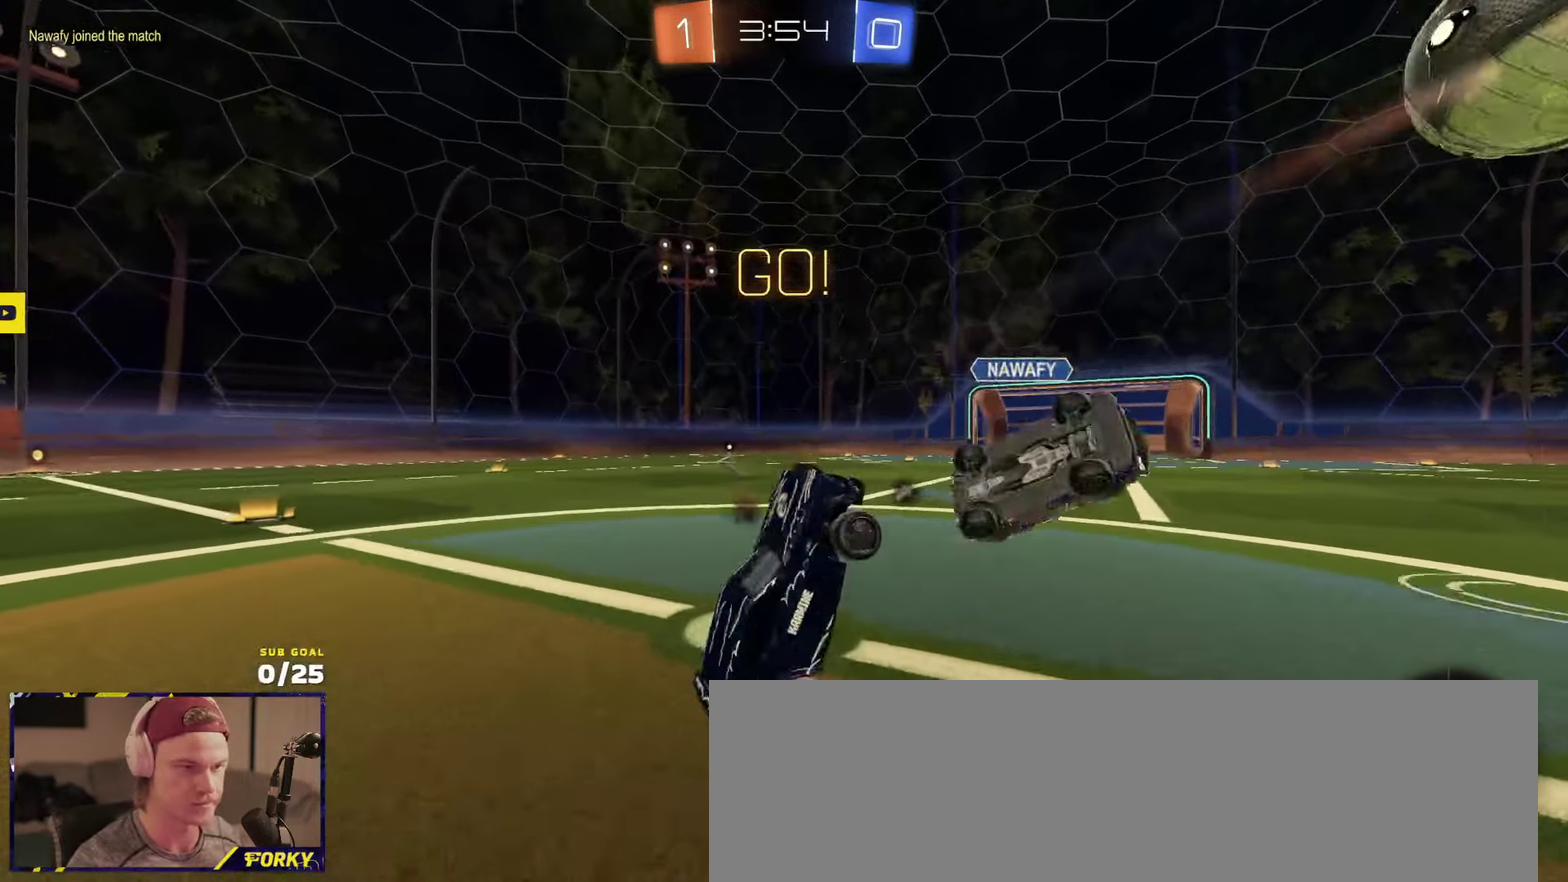
{"buttons": ["R2"], "left_stick": "down-left", "right_stick": "center", "events": [[100, "left_stick", "up"], [166, "L1", "up"], [166, "left_stick", "up-right"], [216, "A", "down"], [283, "A", "up"], [316, "left_stick", "down"], [500, "left_stick", "down-left"]]}
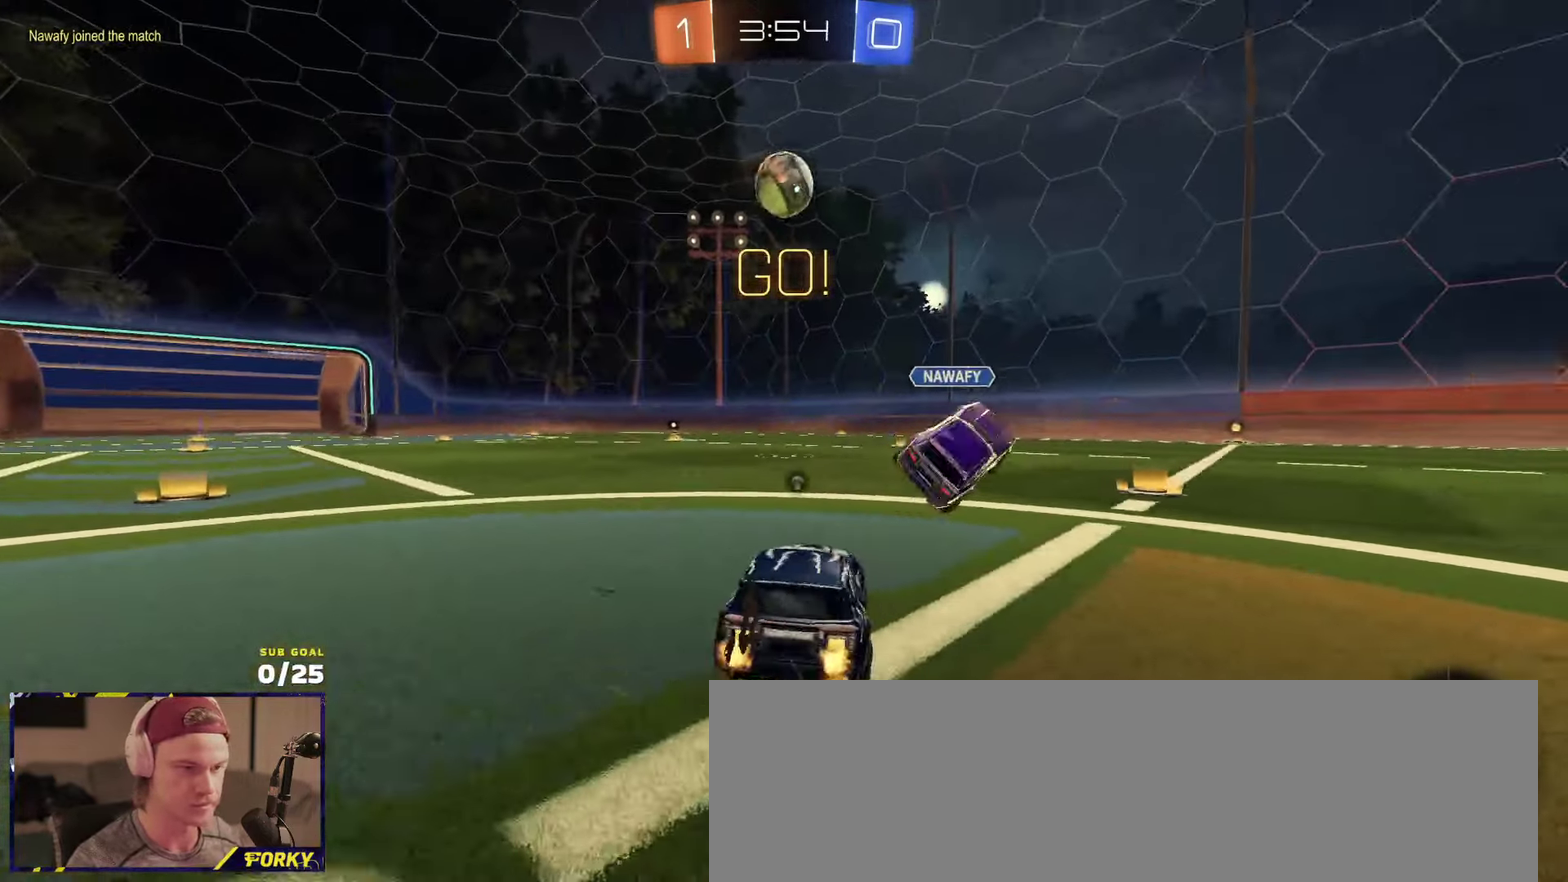
{"buttons": ["L1", "R1", "R2"], "left_stick": "down", "right_stick": "center", "events": [[66, "left_stick", "center"], [133, "left_stick", "right"], [183, "R1", "down"], [216, "A", "down"], [266, "A", "up"], [266, "L1", "down"], [266, "left_stick", "up-left"], [316, "A", "down"], [383, "R1", "up"], [383, "left_stick", "down"], [416, "A", "up"], [433, "R1", "down"]]}
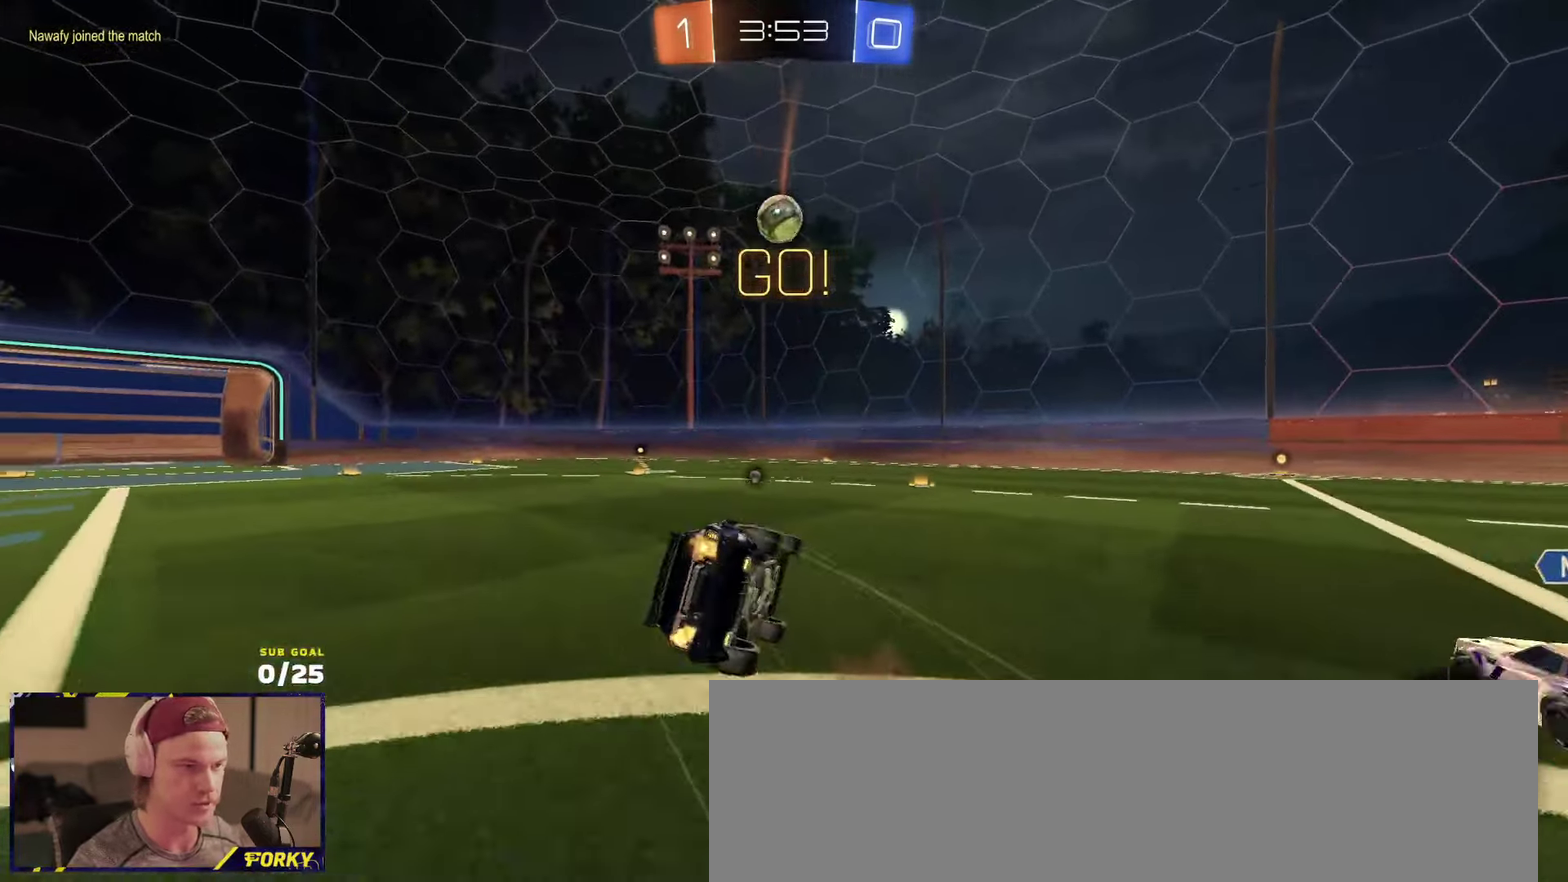
{"buttons": ["L1", "R2"], "left_stick": "left", "right_stick": "center", "events": [[33, "Y", "down"], [116, "Y", "up"], [133, "left_stick", "down-left"], [166, "Y", "down"], [266, "R1", "up"], [266, "Y", "up"], [400, "Y", "down"], [483, "Y", "up"], [500, "left_stick", "left"]]}
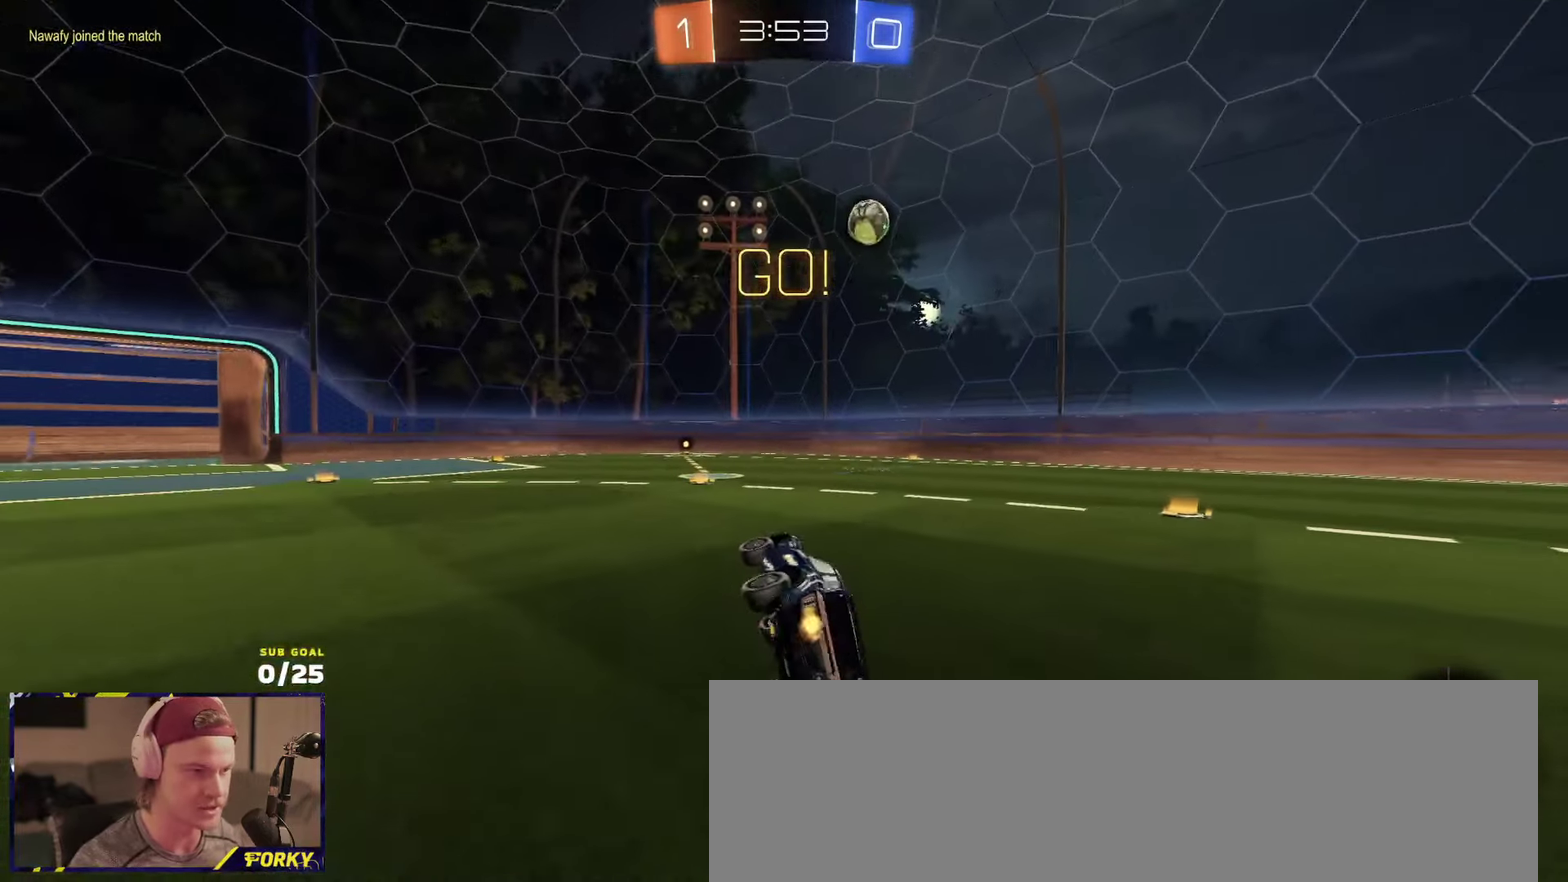
{"buttons": ["R2"], "left_stick": "right", "right_stick": "center", "events": [[50, "L1", "up"], [66, "left_stick", "center"], [233, "left_stick", "right"], [316, "left_stick", "center"], [383, "left_stick", "down-left"], [500, "left_stick", "right"]]}